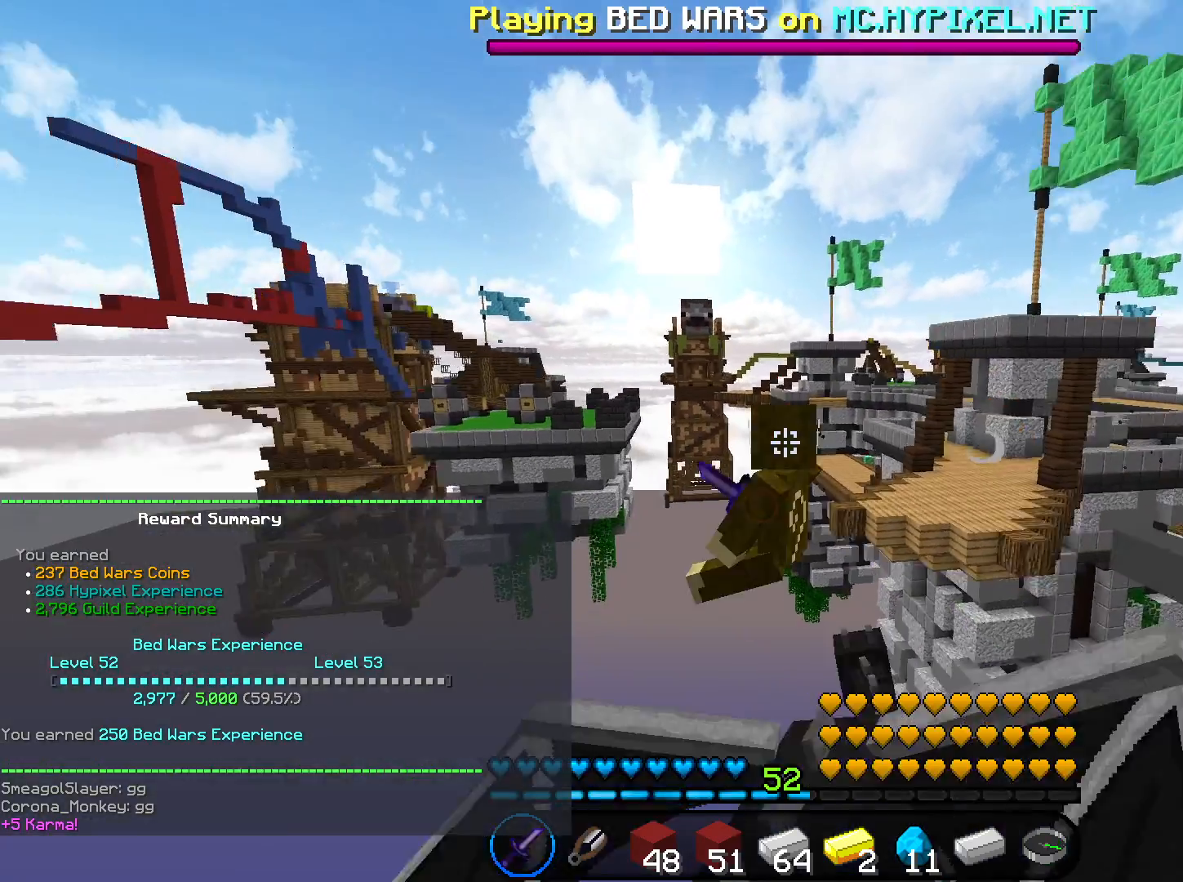
Gameplay with keyboard and mouse; each line is a JSON object with the keys and mouse buttons held at the frame after it. "events" lists presses ("down") and releases ("up") of "a", "d", "s", "space", "w", "mouse_left" and "mouse_right" between this image and that frame as [ms after this image, input, new state], when the widget could be followed in between. "mouse_left", "mouse_right" = the "left", "right" buttons of the "mouse" list. No other keys are recorded. Fast repeated clicks can show as one long hold. Mouse movement is not recorded.
{"keys": [], "mouse": ["right"], "events": [[367, "mouse_right", "down"]]}
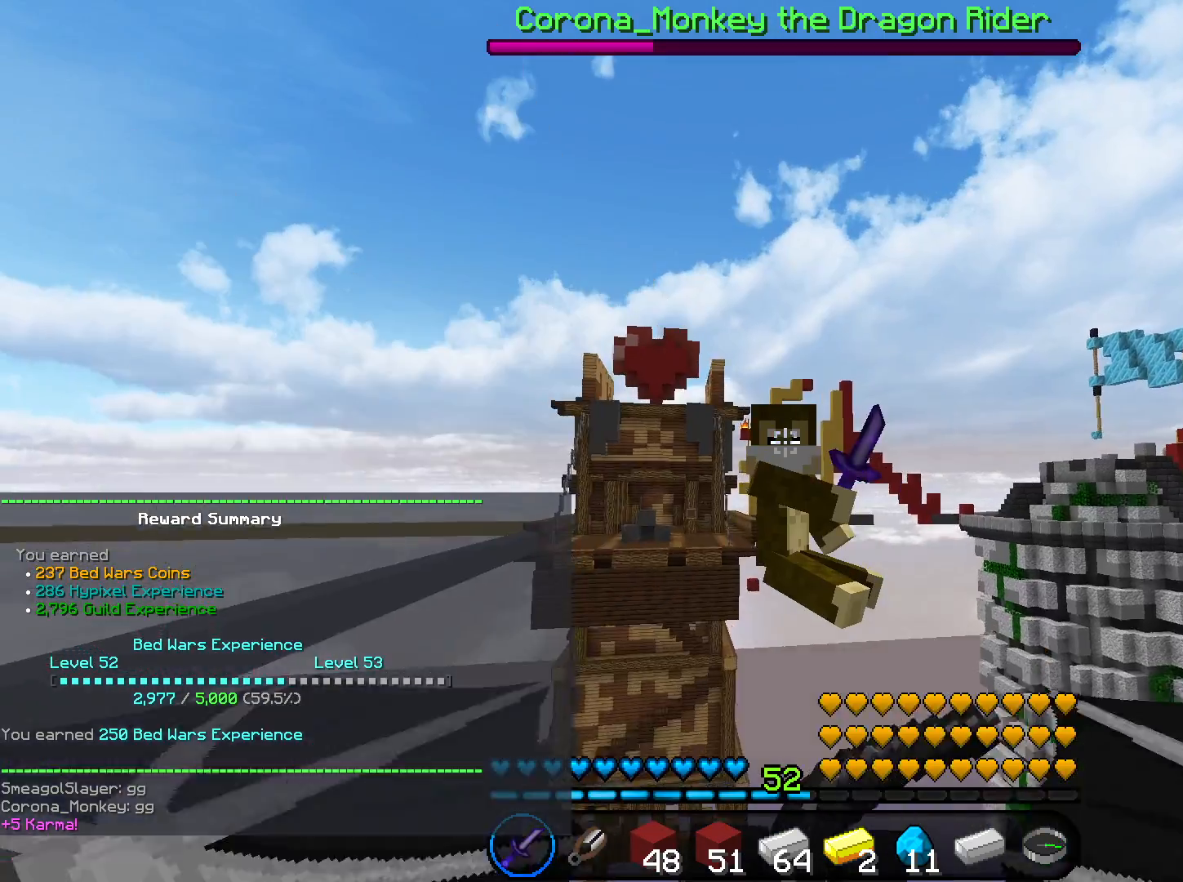
{"keys": [], "mouse": ["right"], "events": []}
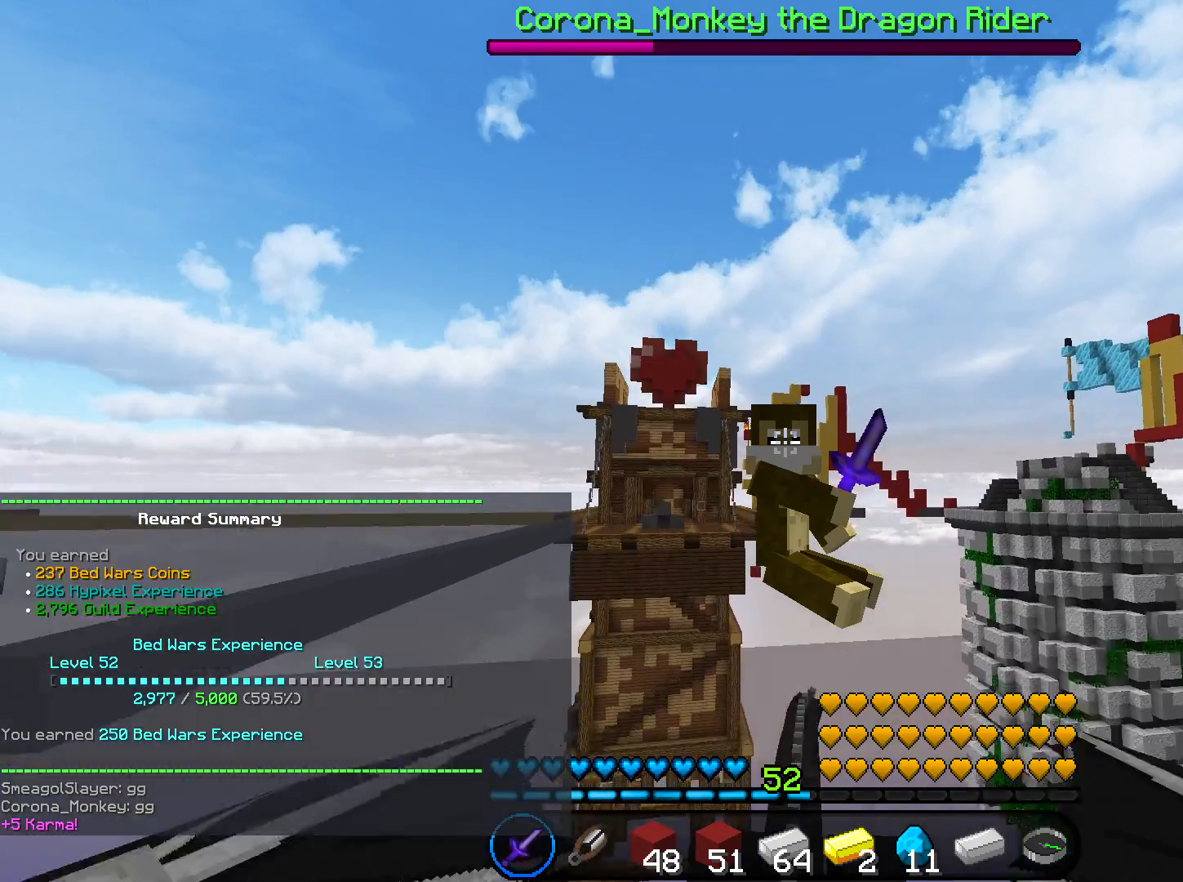
{"keys": [], "mouse": ["right"], "events": []}
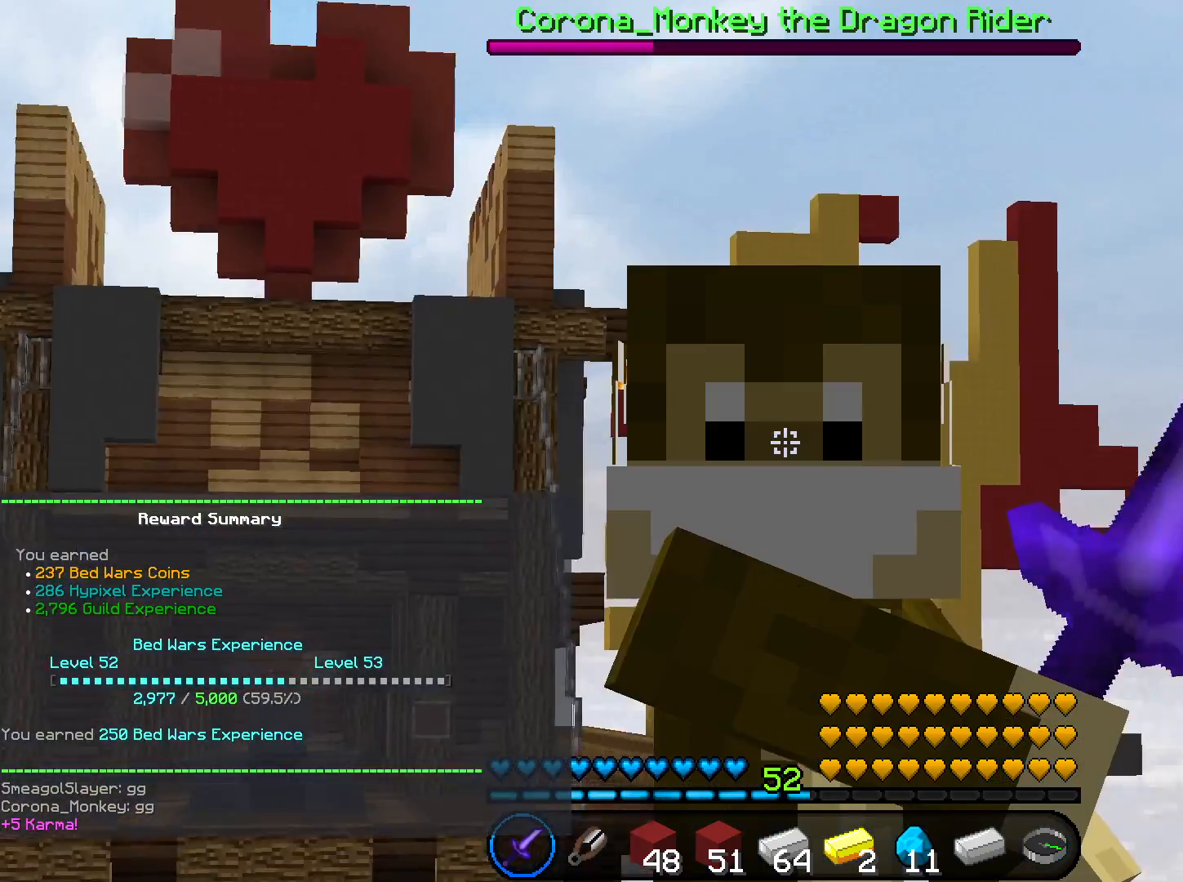
{"keys": [], "mouse": ["right"], "events": []}
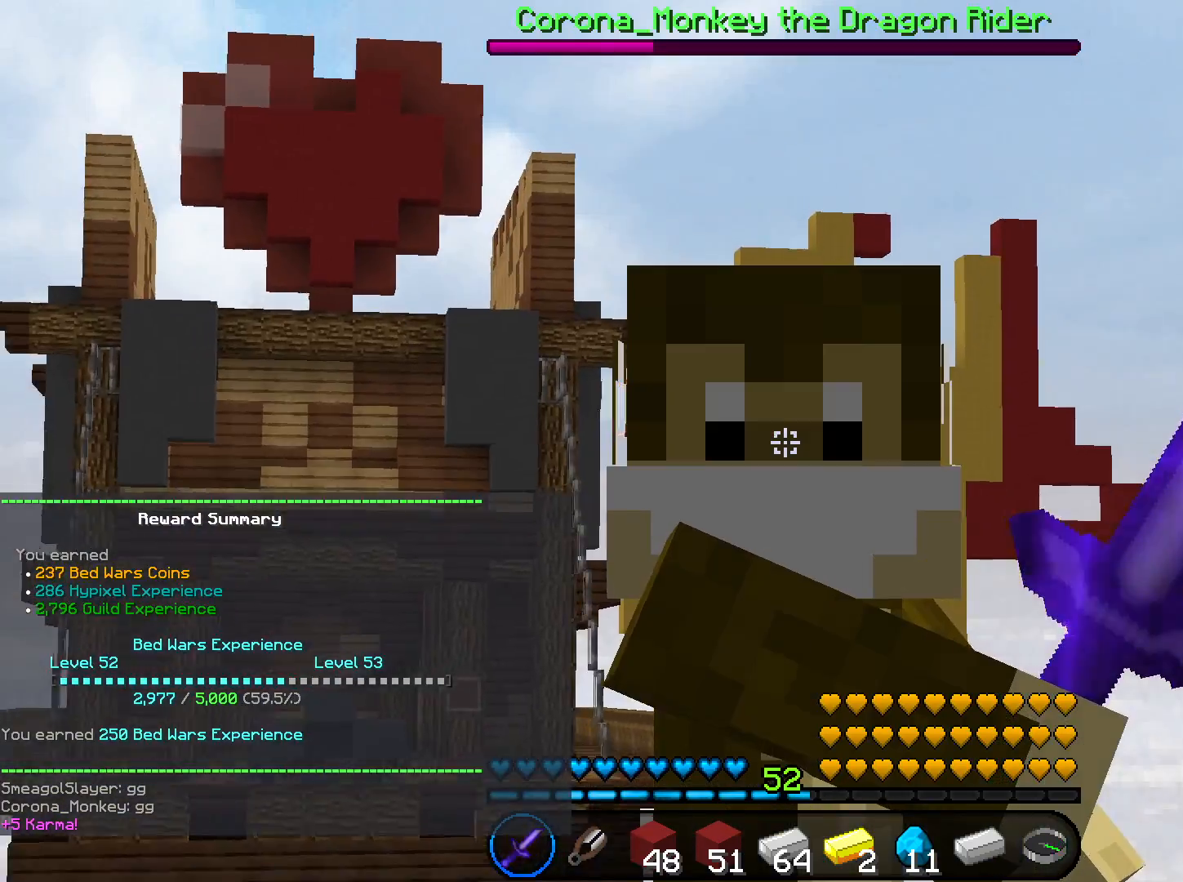
{"keys": [], "mouse": [], "events": [[367, "mouse_right", "up"]]}
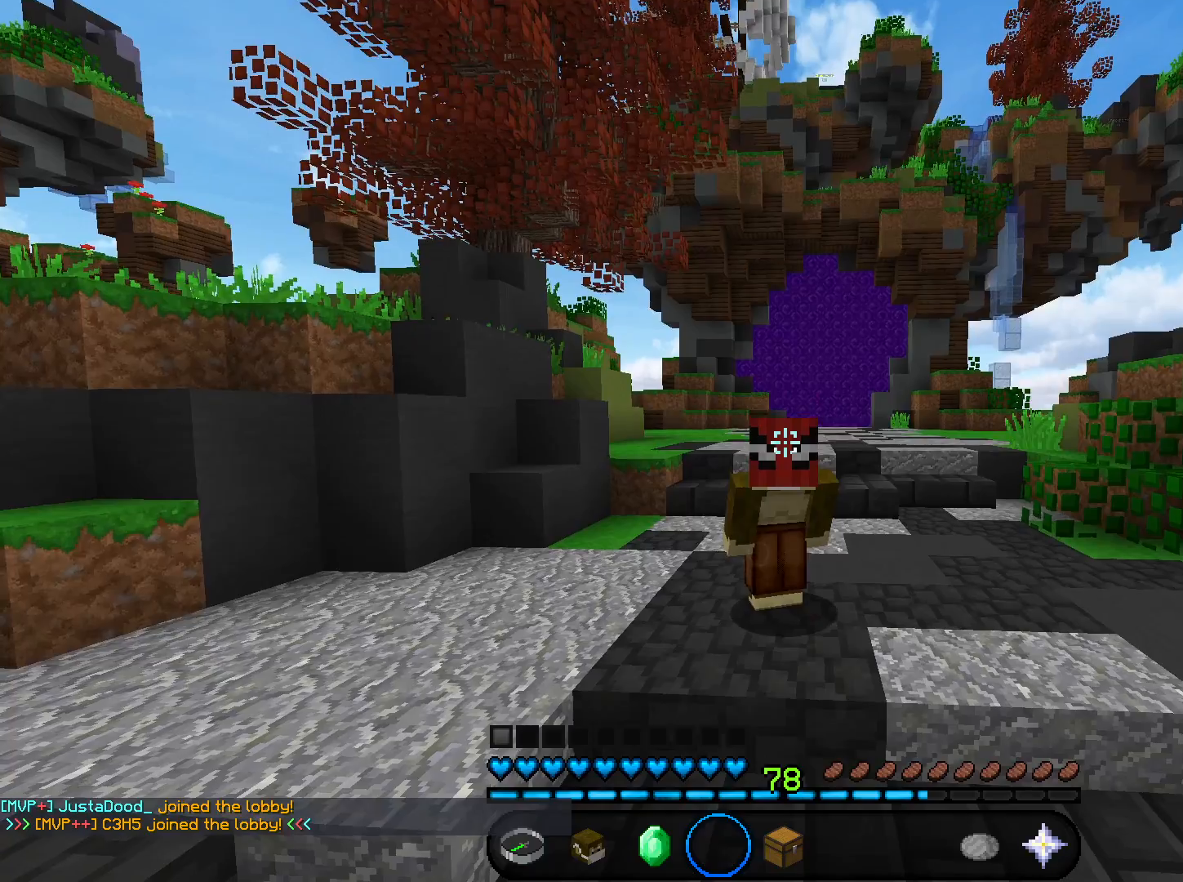
{"keys": [], "mouse": [], "events": []}
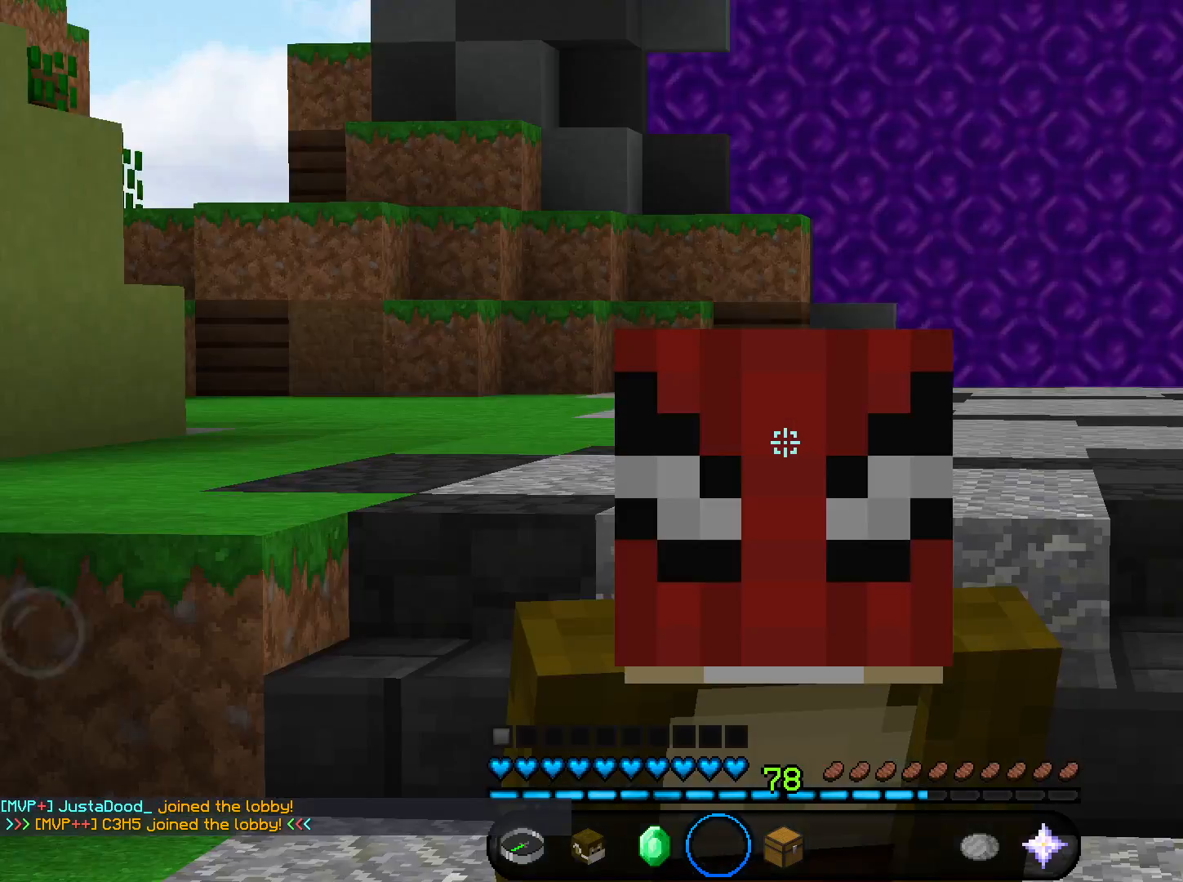
{"keys": [], "mouse": [], "events": []}
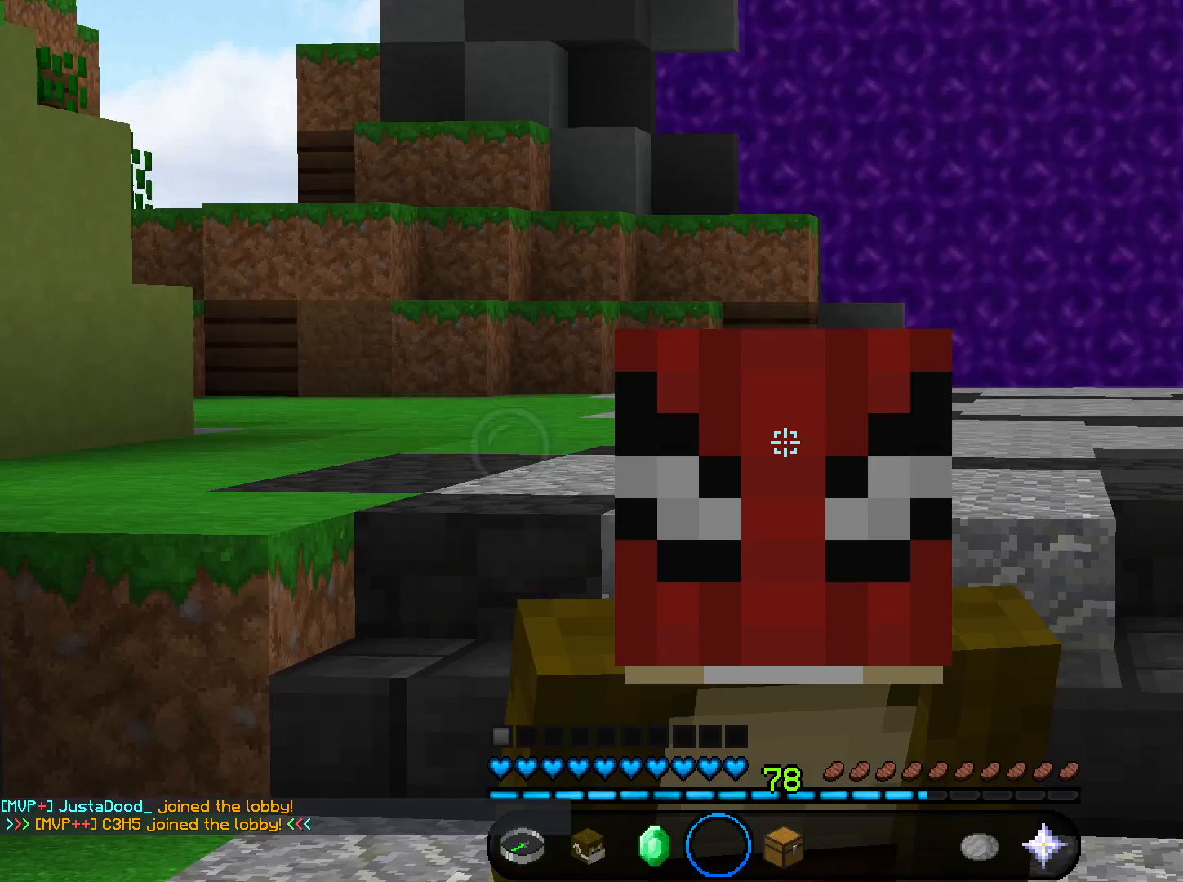
{"keys": [], "mouse": [], "events": [[200, "mouse_left", "down"], [334, "mouse_left", "up"]]}
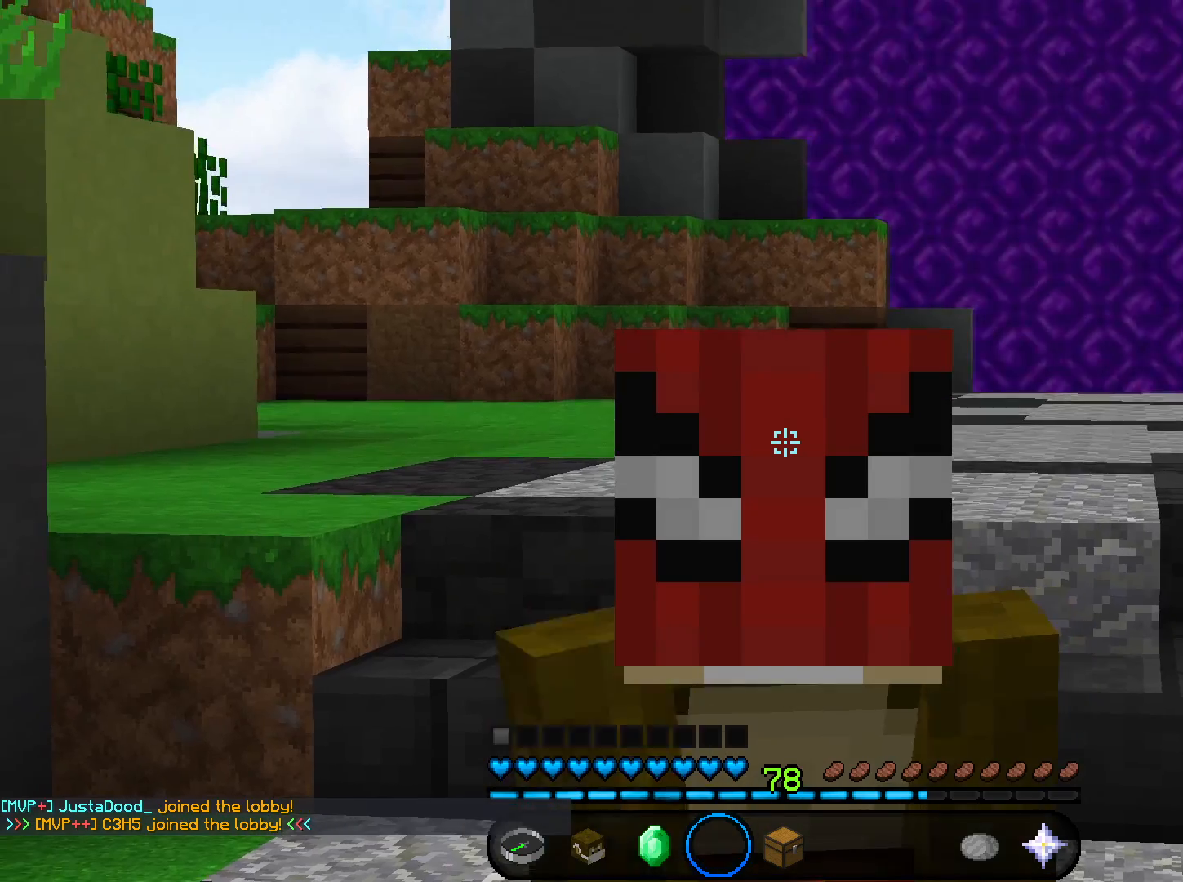
{"keys": [], "mouse": [], "events": []}
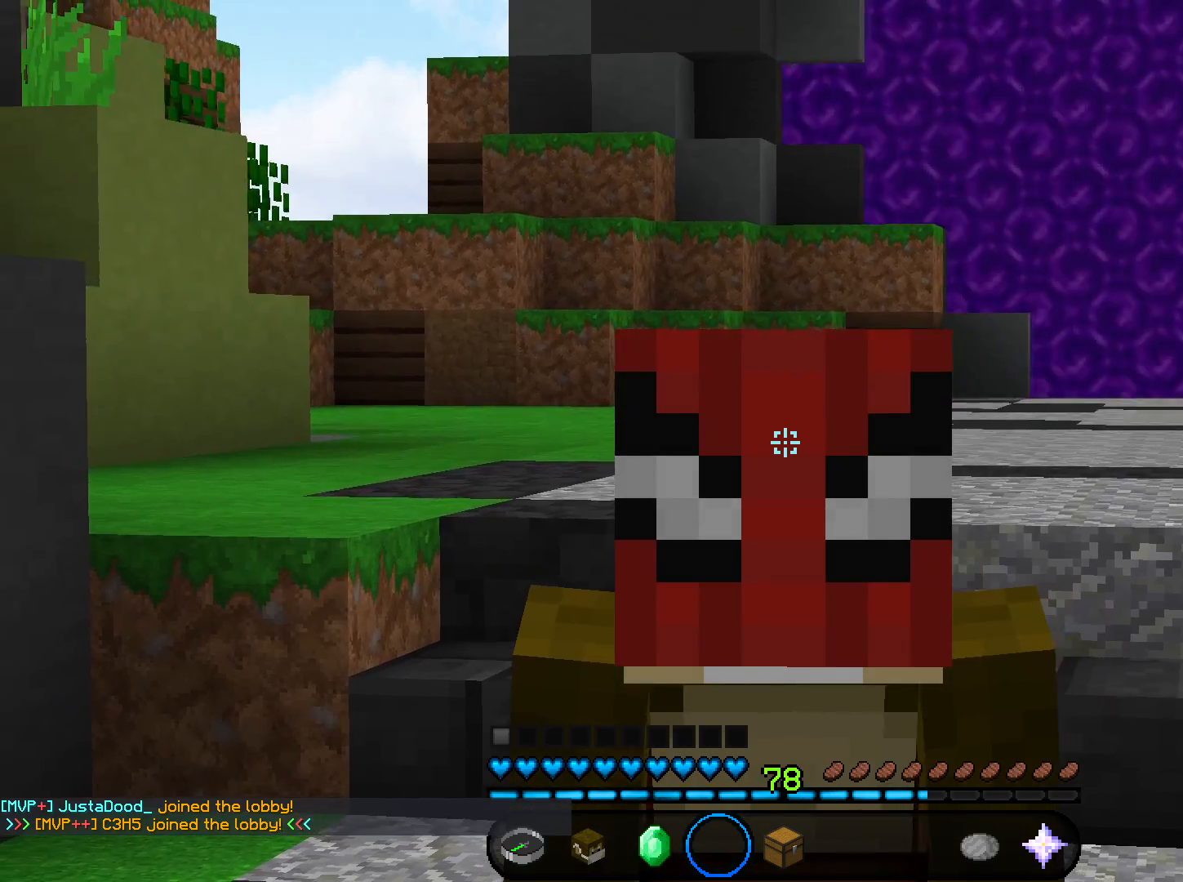
{"keys": [], "mouse": [], "events": []}
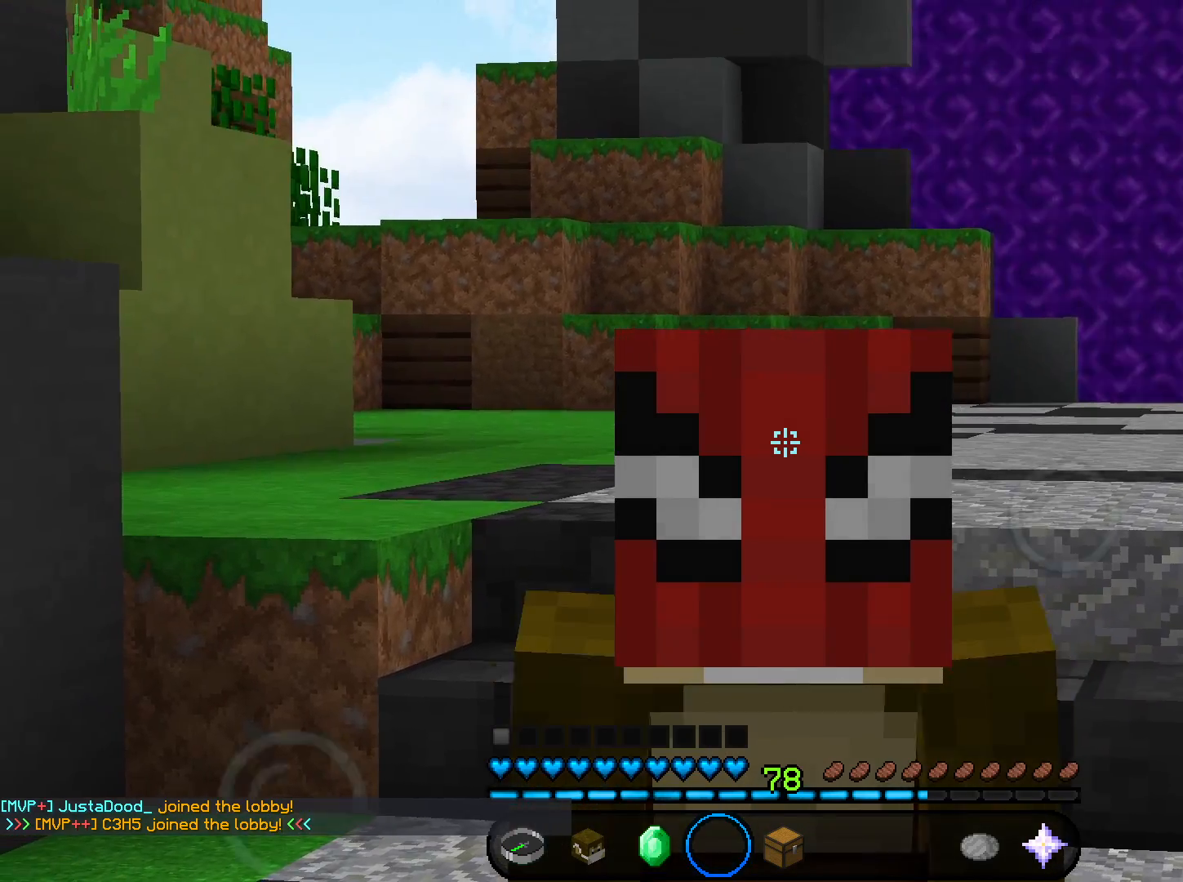
{"keys": [], "mouse": [], "events": []}
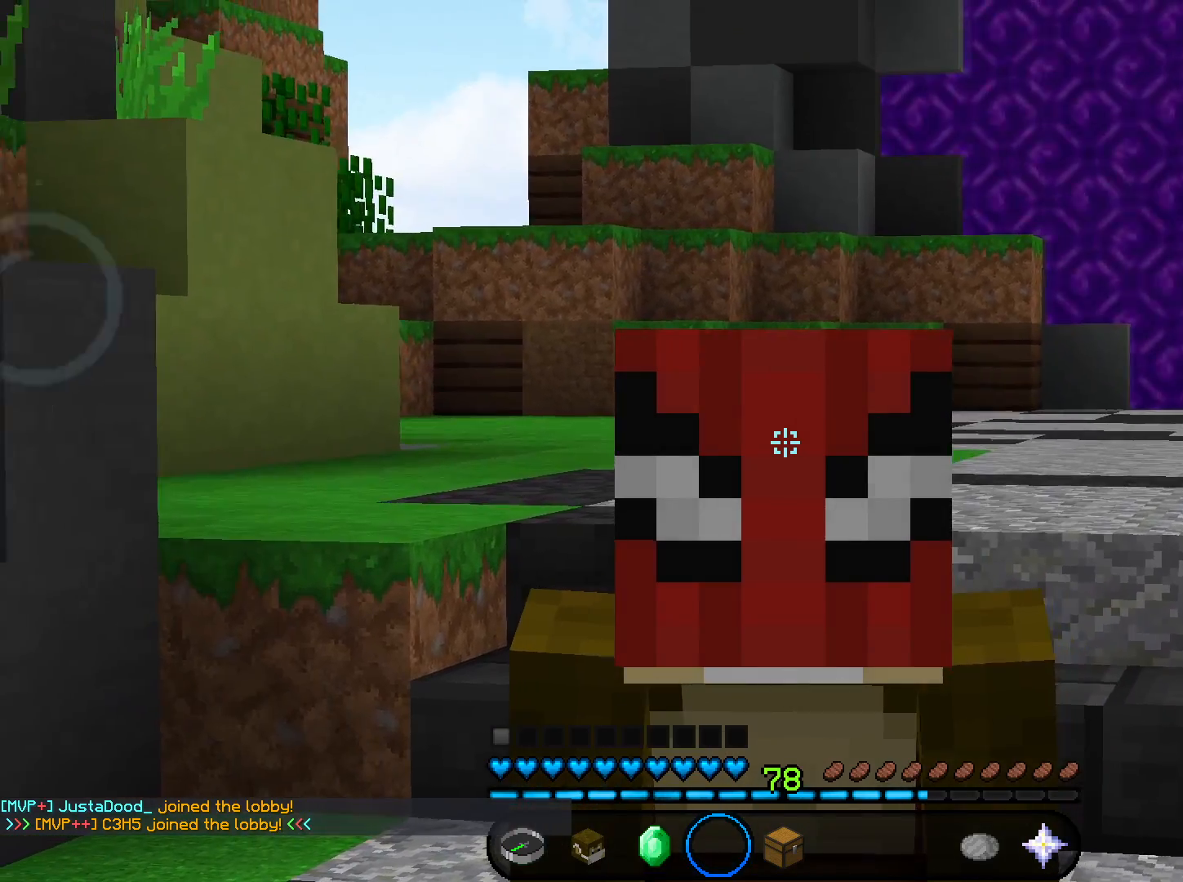
{"keys": [], "mouse": [], "events": []}
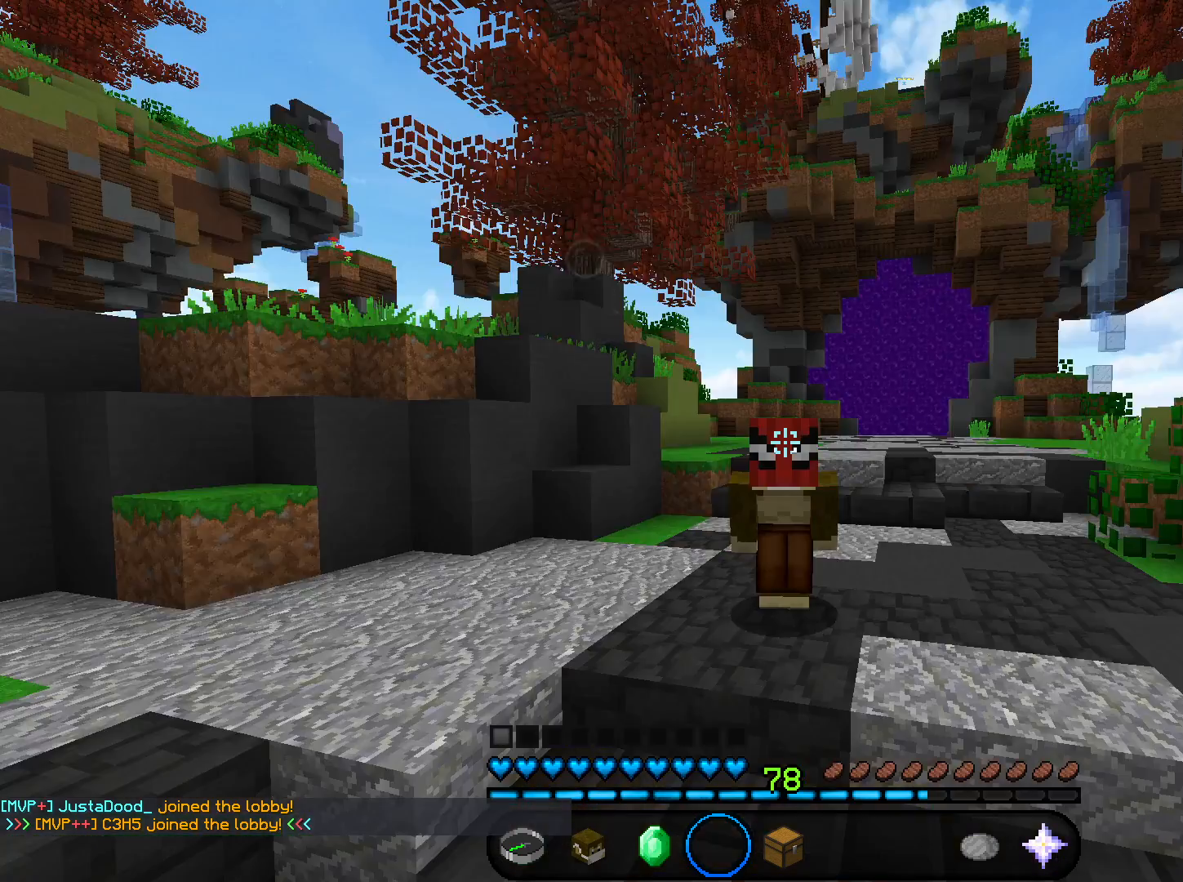
{"keys": [], "mouse": [], "events": [[100, "mouse_left", "down"], [266, "mouse_left", "up"]]}
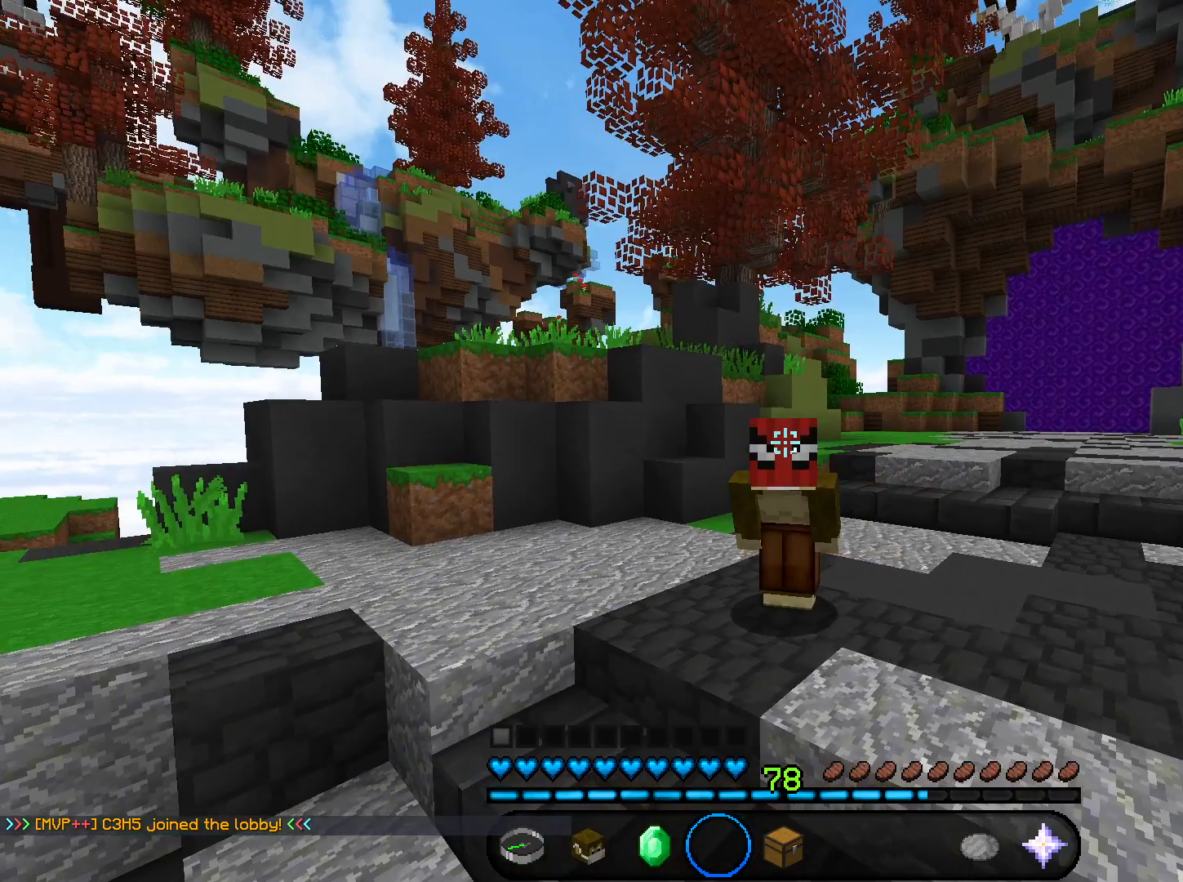
{"keys": [], "mouse": [], "events": []}
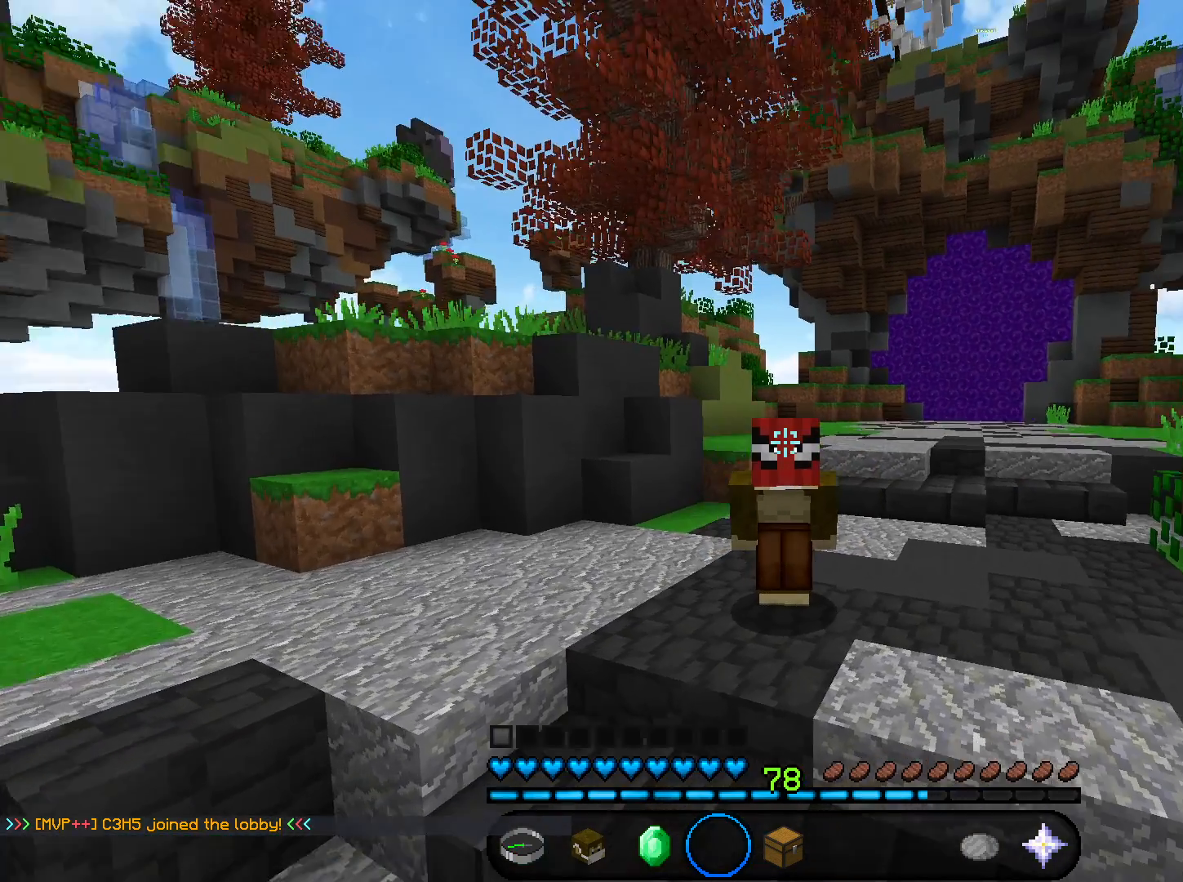
{"keys": [], "mouse": [], "events": []}
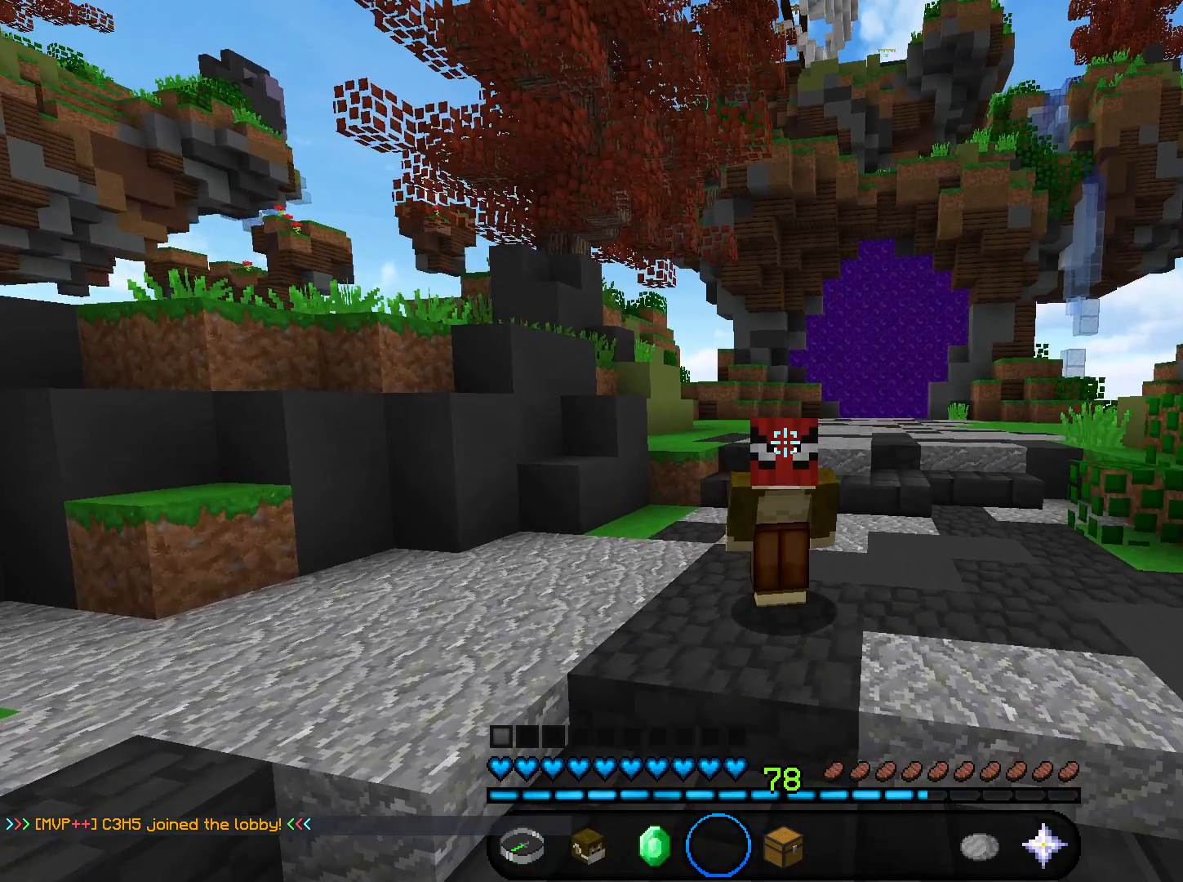
{"keys": [], "mouse": [], "events": []}
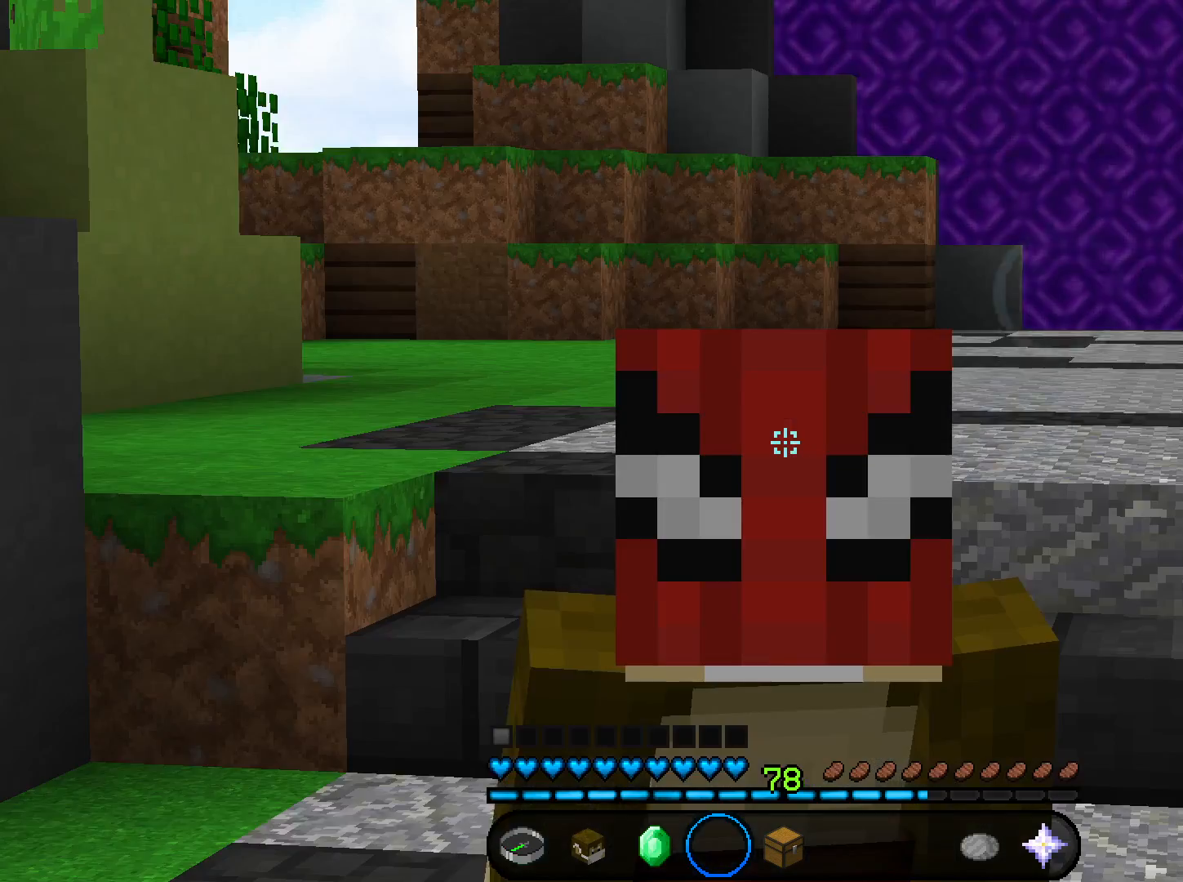
{"keys": [], "mouse": [], "events": [[166, "mouse_left", "down"], [333, "mouse_left", "up"]]}
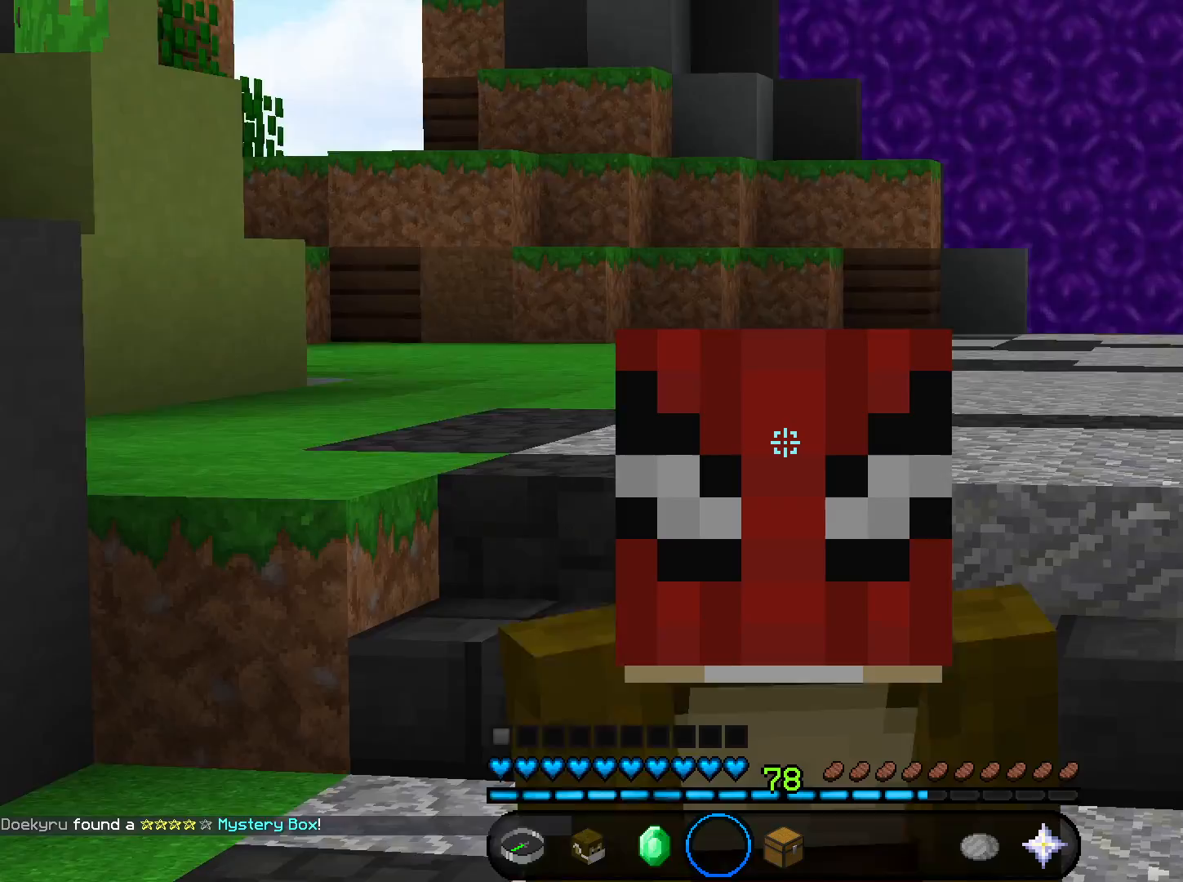
{"keys": [], "mouse": [], "events": [[67, "mouse_left", "down"], [334, "mouse_left", "up"]]}
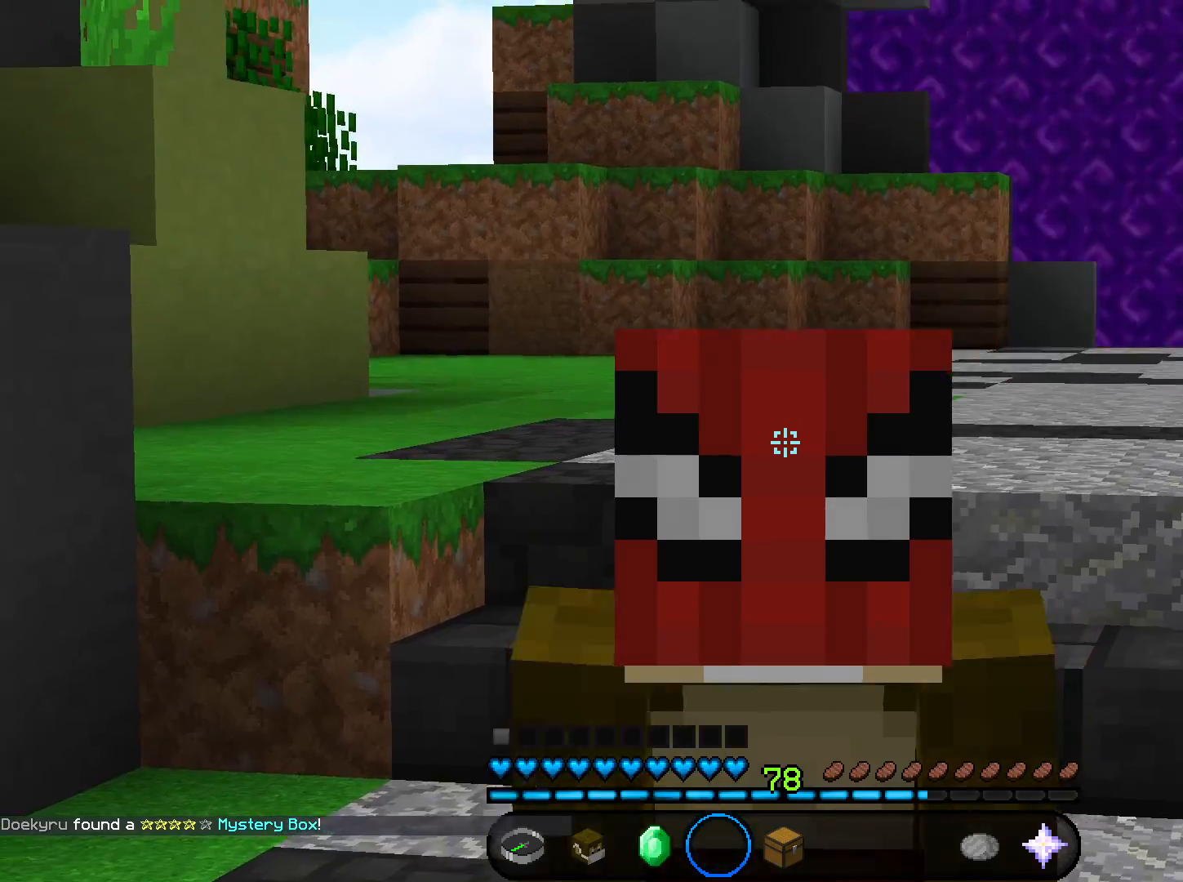
{"keys": [], "mouse": [], "events": [[33, "mouse_left", "down"], [133, "mouse_left", "up"]]}
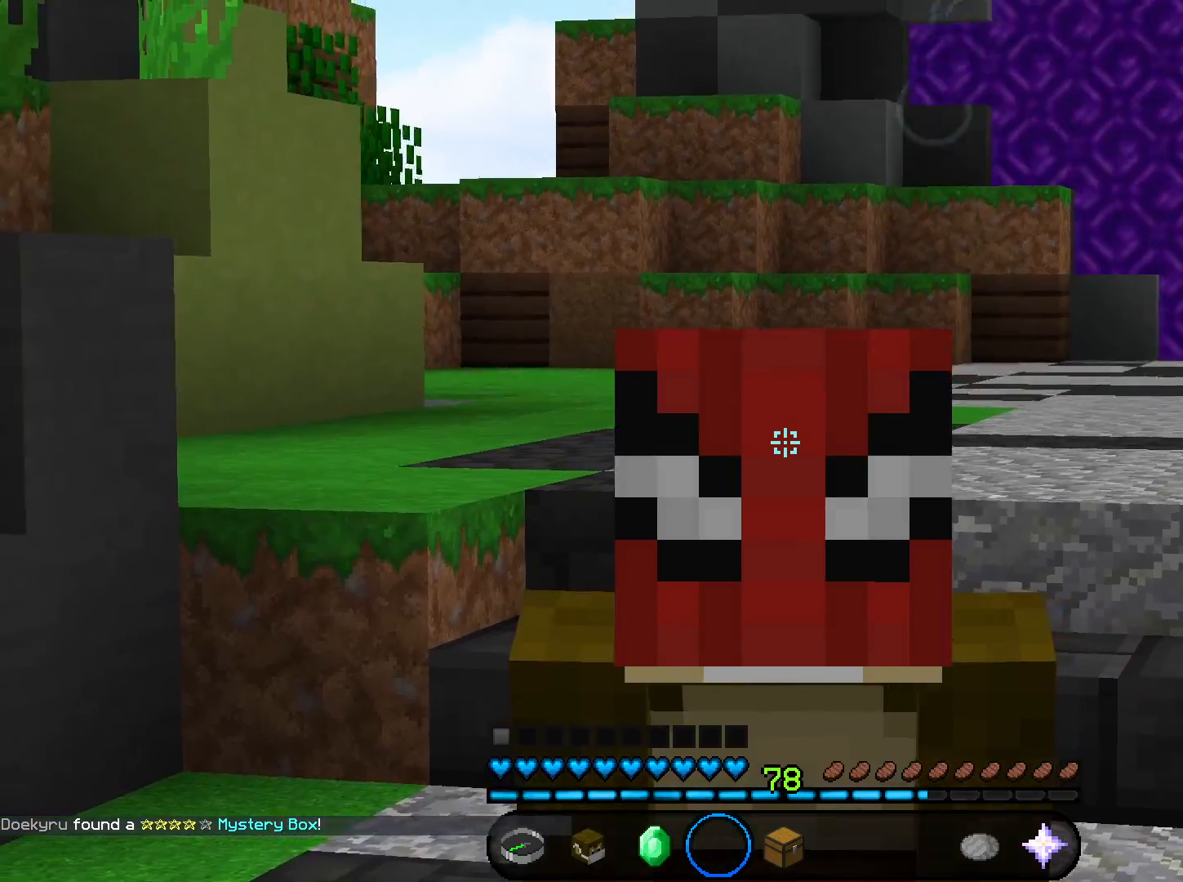
{"keys": [], "mouse": ["left"], "events": [[400, "mouse_left", "down"]]}
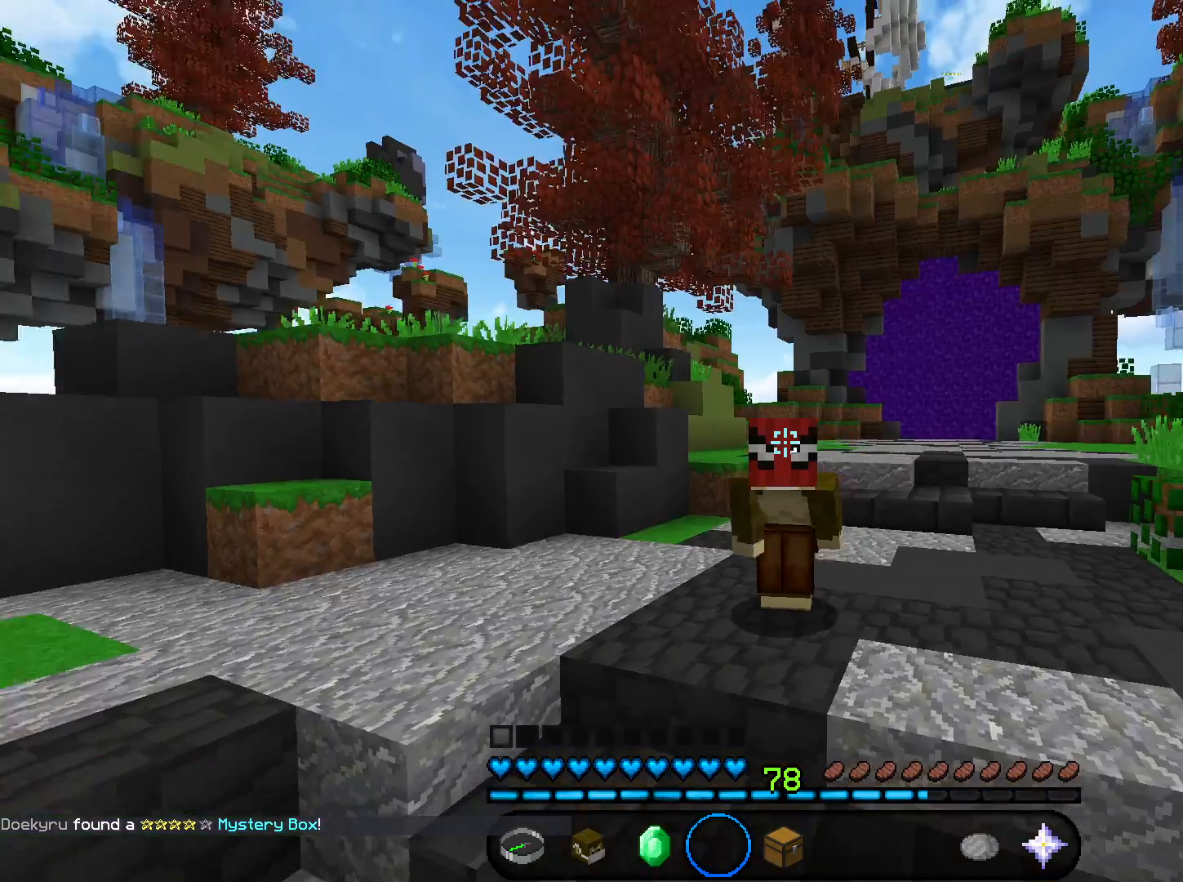
{"keys": [], "mouse": ["left"], "events": [[66, "mouse_left", "up"], [266, "mouse_left", "down"]]}
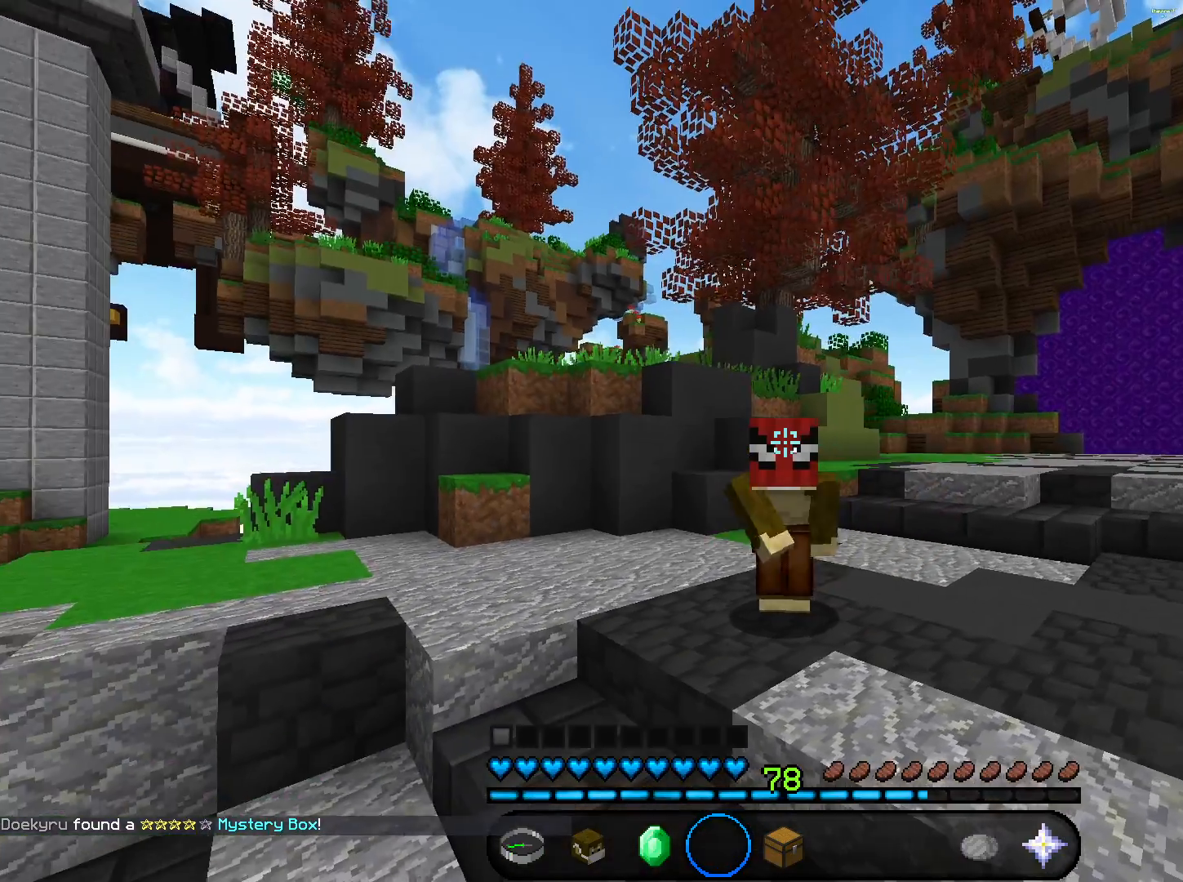
{"keys": [], "mouse": ["left"], "events": [[67, "mouse_left", "up"], [500, "mouse_left", "down"]]}
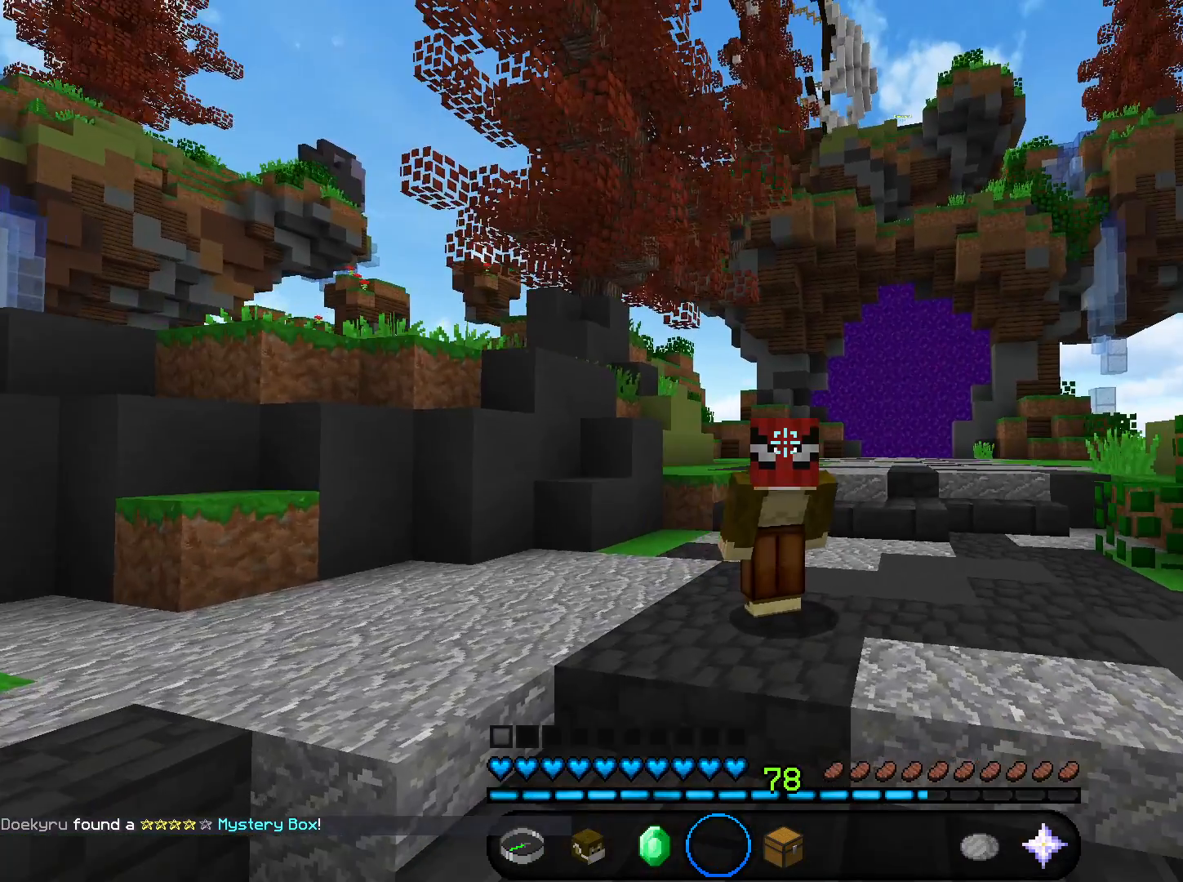
{"keys": [], "mouse": [], "events": [[167, "mouse_left", "up"]]}
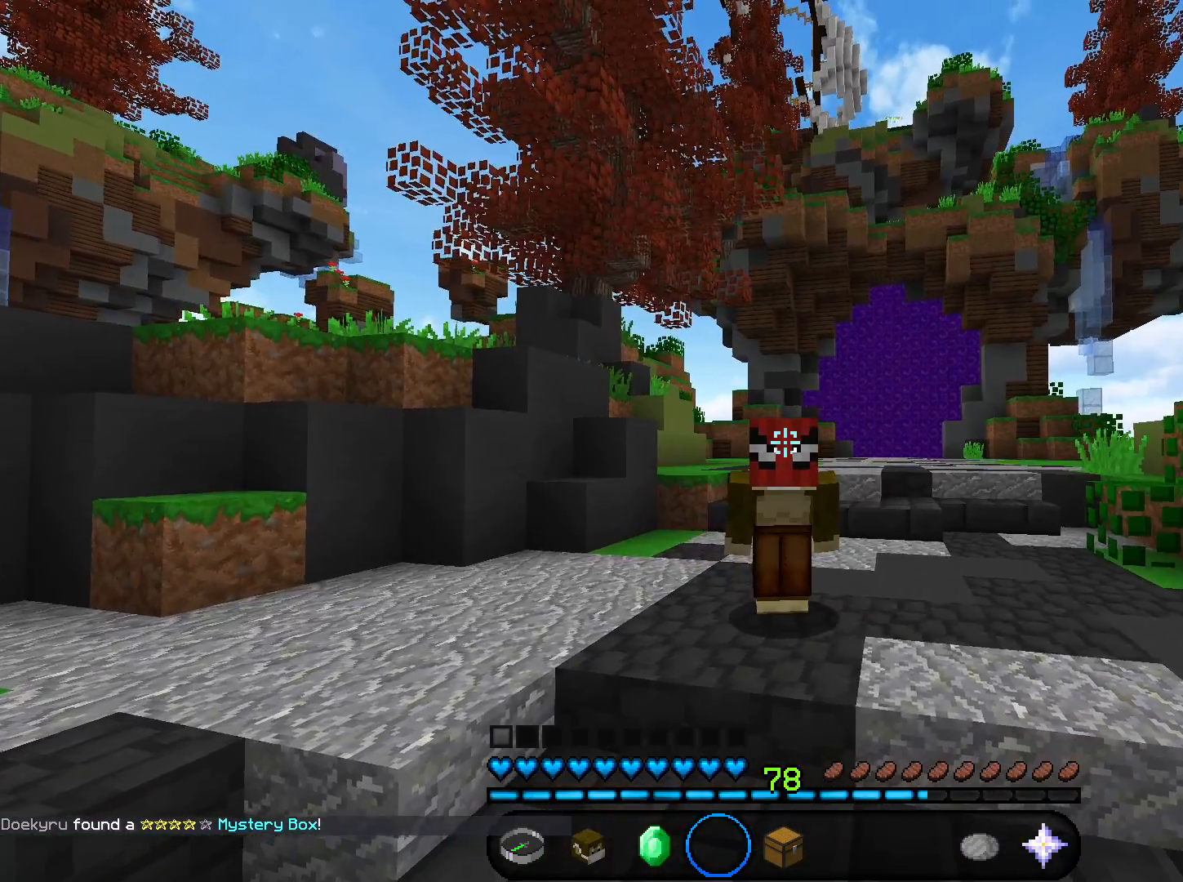
{"keys": [], "mouse": [], "events": [[33, "space", "down"], [234, "space", "up"], [300, "mouse_left", "down"], [467, "mouse_left", "up"]]}
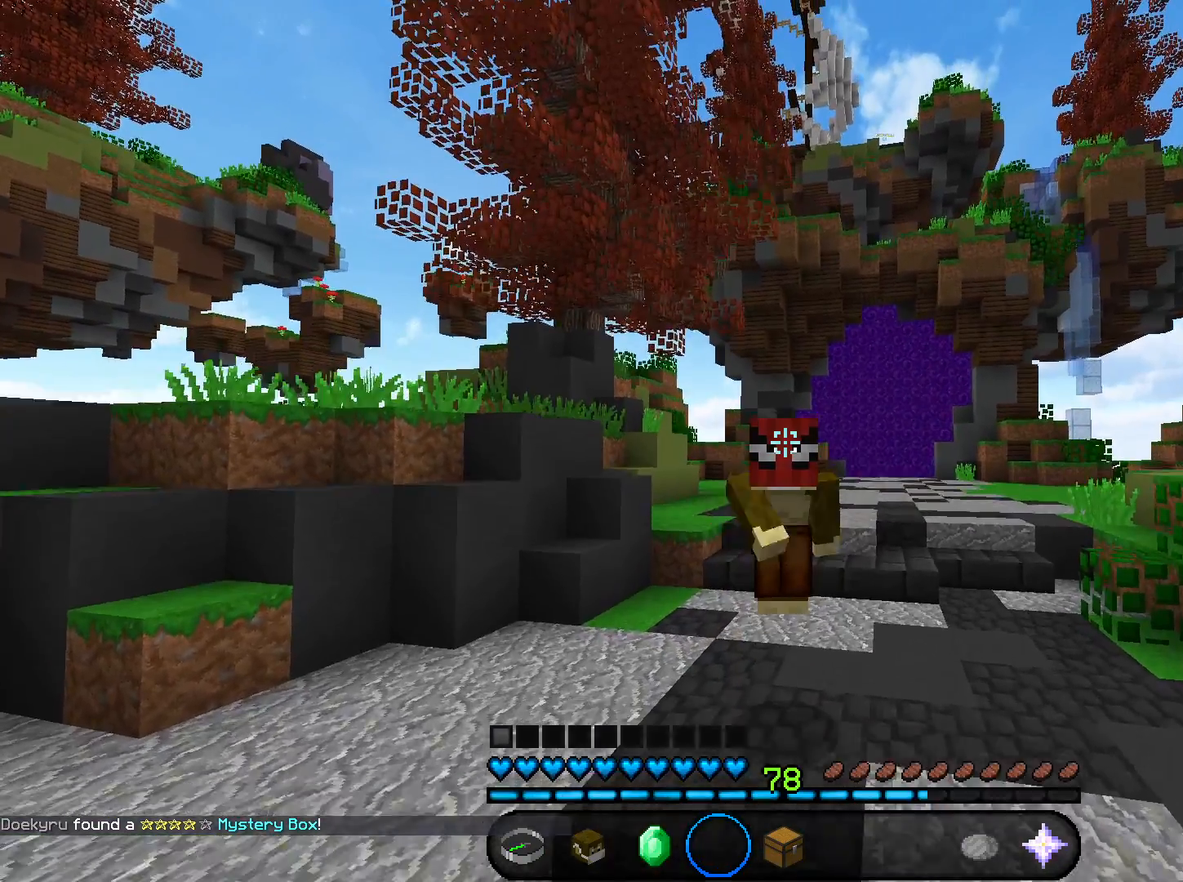
{"keys": [], "mouse": ["left"], "events": [[467, "mouse_left", "down"]]}
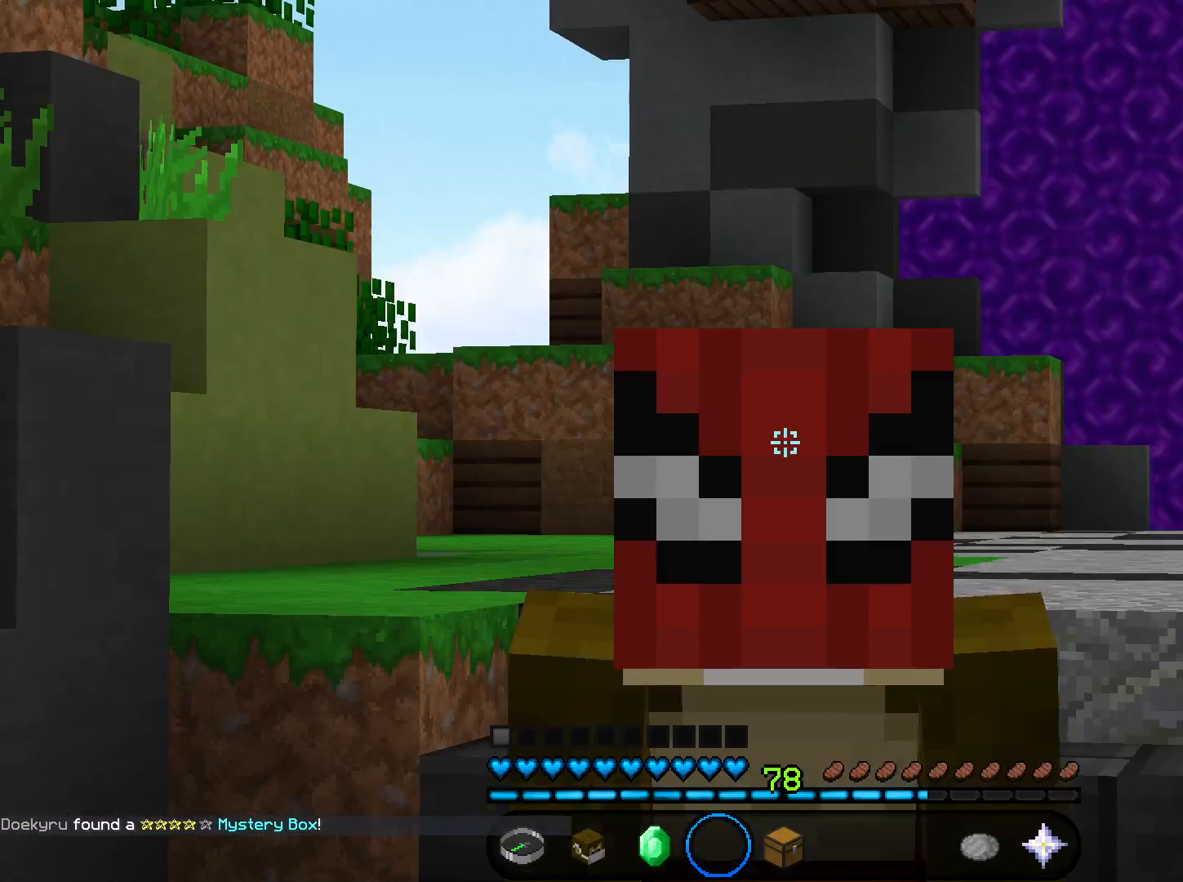
{"keys": [], "mouse": [], "events": [[133, "mouse_left", "up"]]}